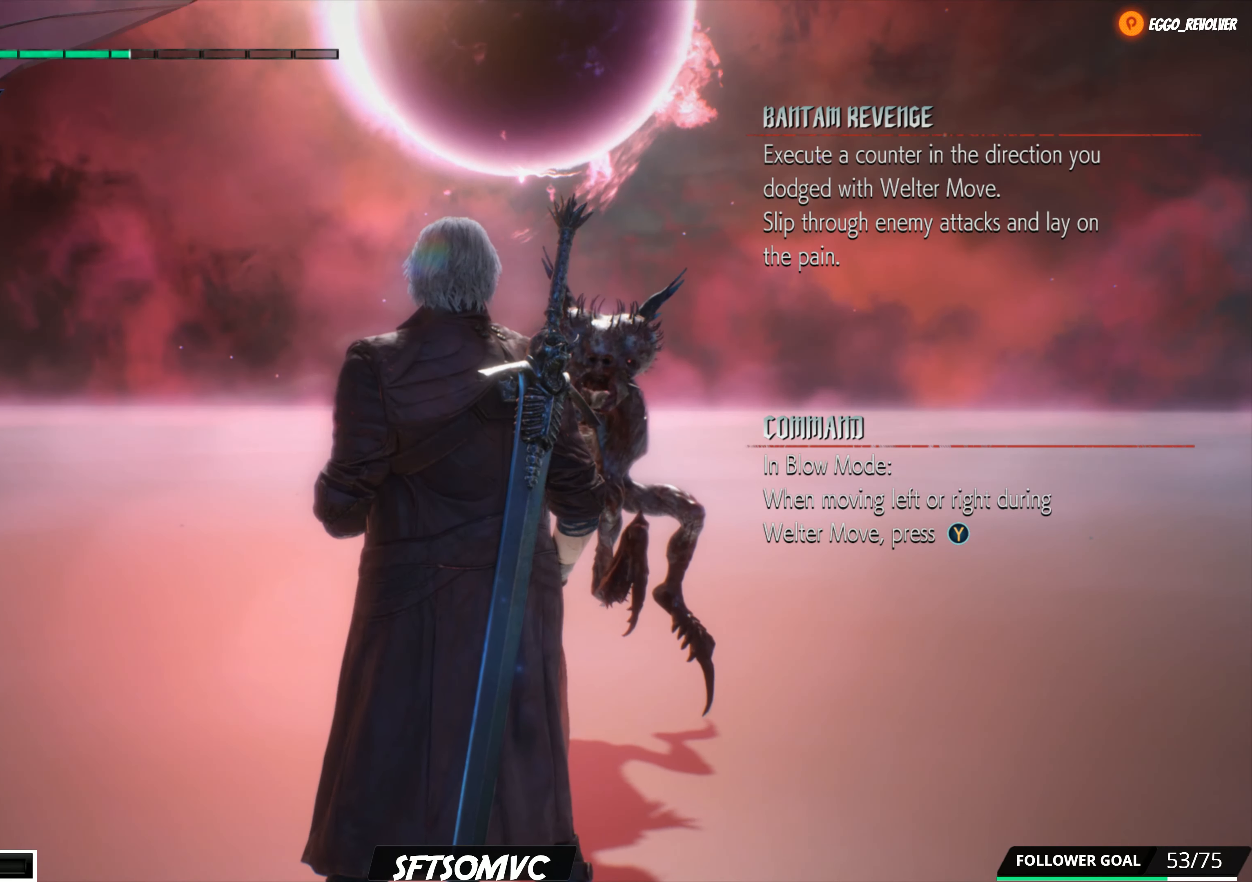
Gameplay with a controller (Xbox layout); each line is a JSON object with the inputs held at the frame after it. "events" lists button and stick changes between this image and that frame as [ms after this image, input, new state], when the widget could be followed in between. Not read: L3 R3.
{"buttons": [], "left_stick": "down-left", "right_stick": "center", "events": [[400, "left_stick", "down-left"]]}
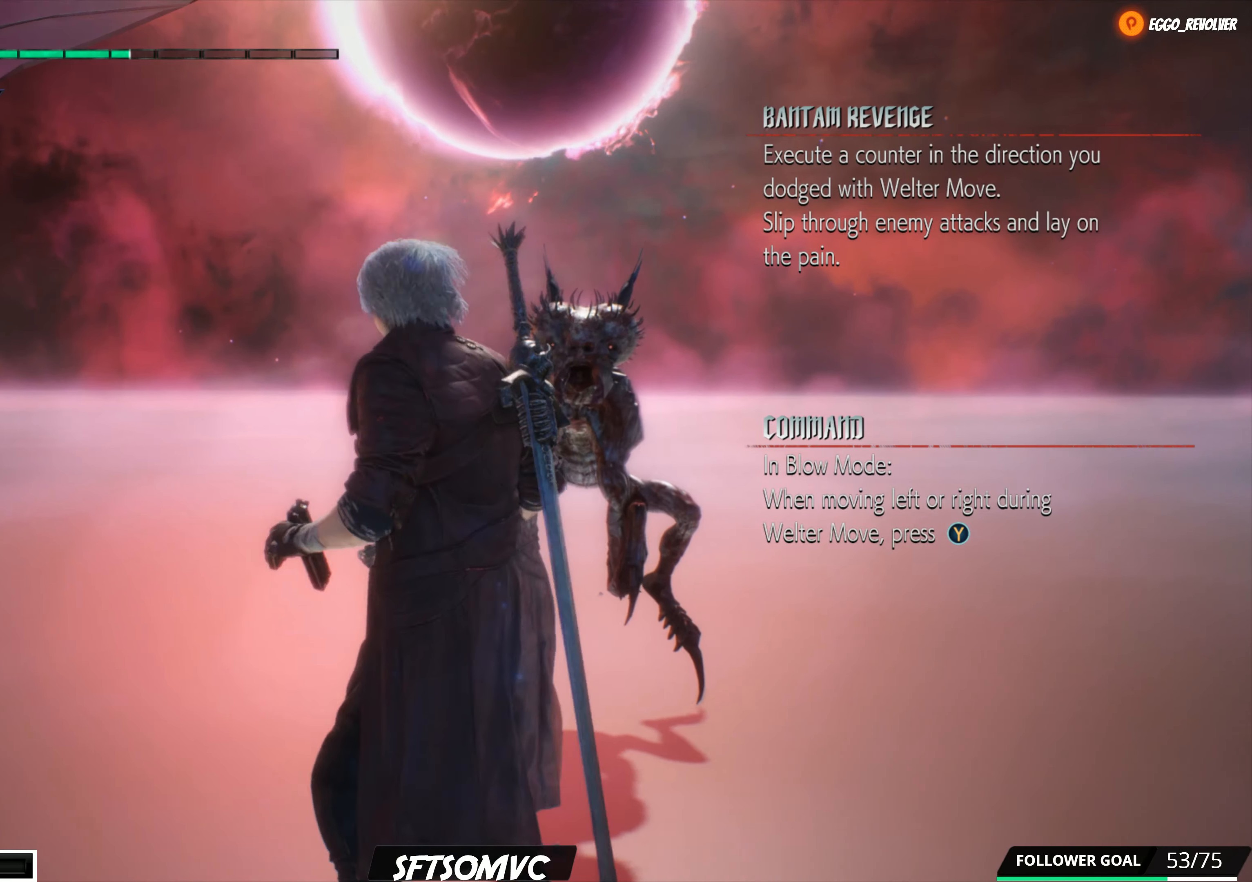
{"buttons": [], "left_stick": "down-right", "right_stick": "center", "events": [[134, "left_stick", "down"], [434, "left_stick", "down-right"]]}
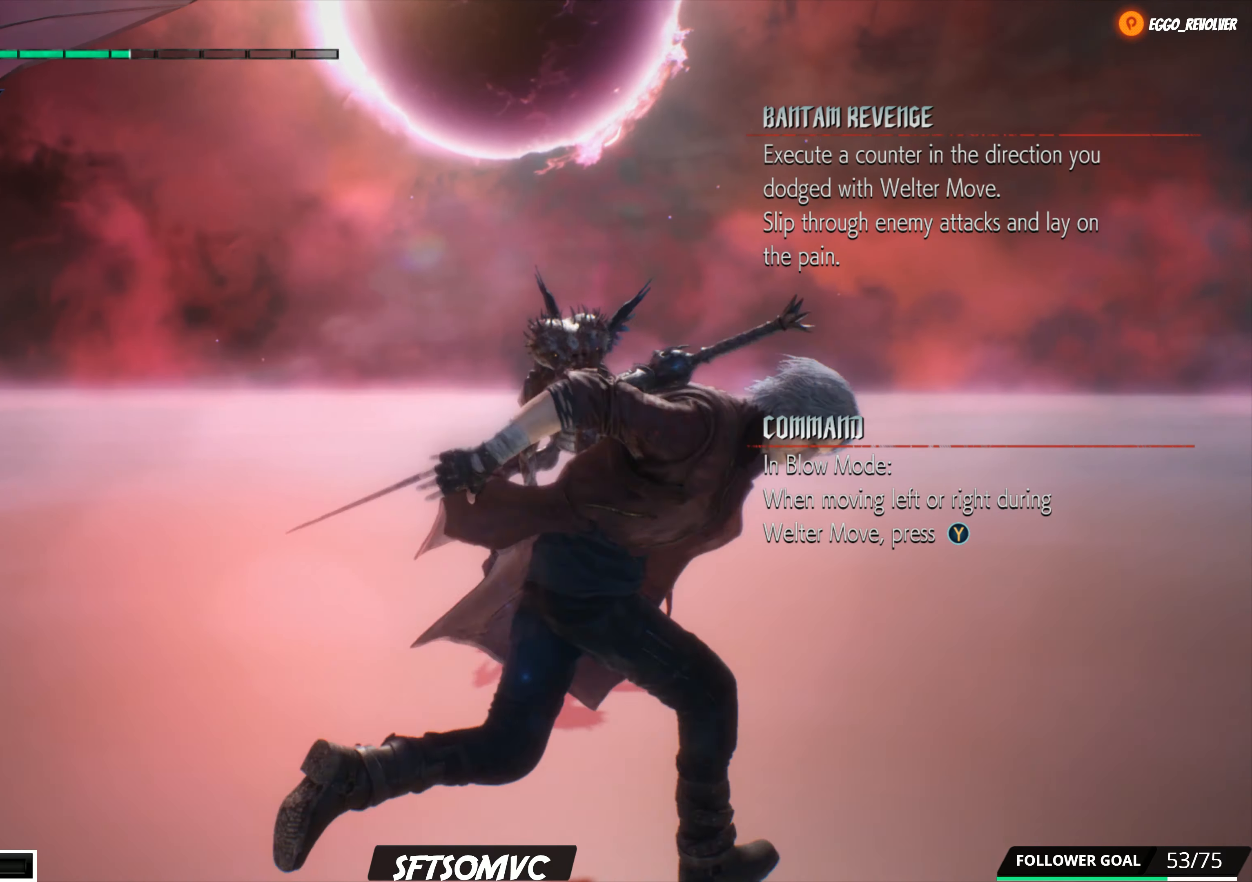
{"buttons": [], "left_stick": "center", "right_stick": "center", "events": [[50, "left_stick", "up"], [184, "left_stick", "center"]]}
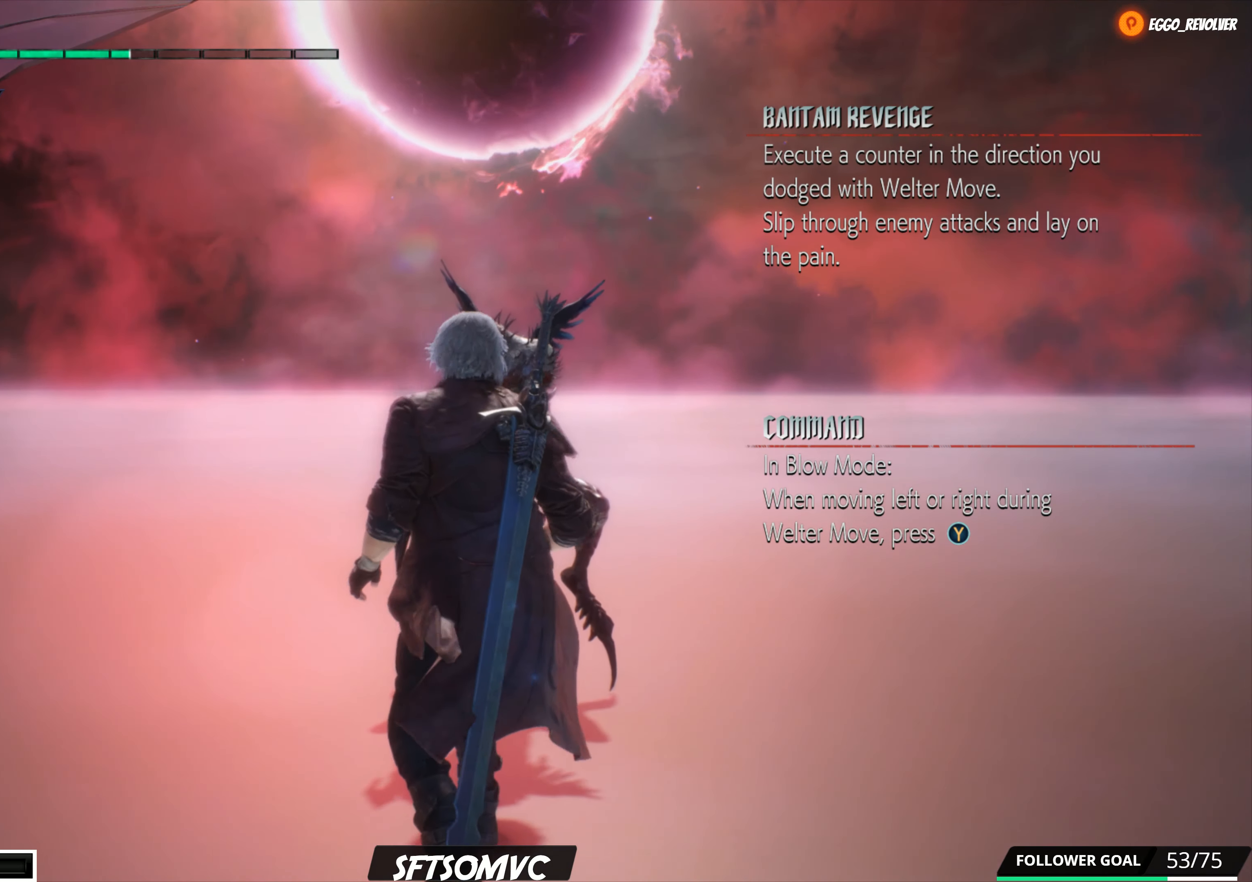
{"buttons": [], "left_stick": "center", "right_stick": "center", "events": []}
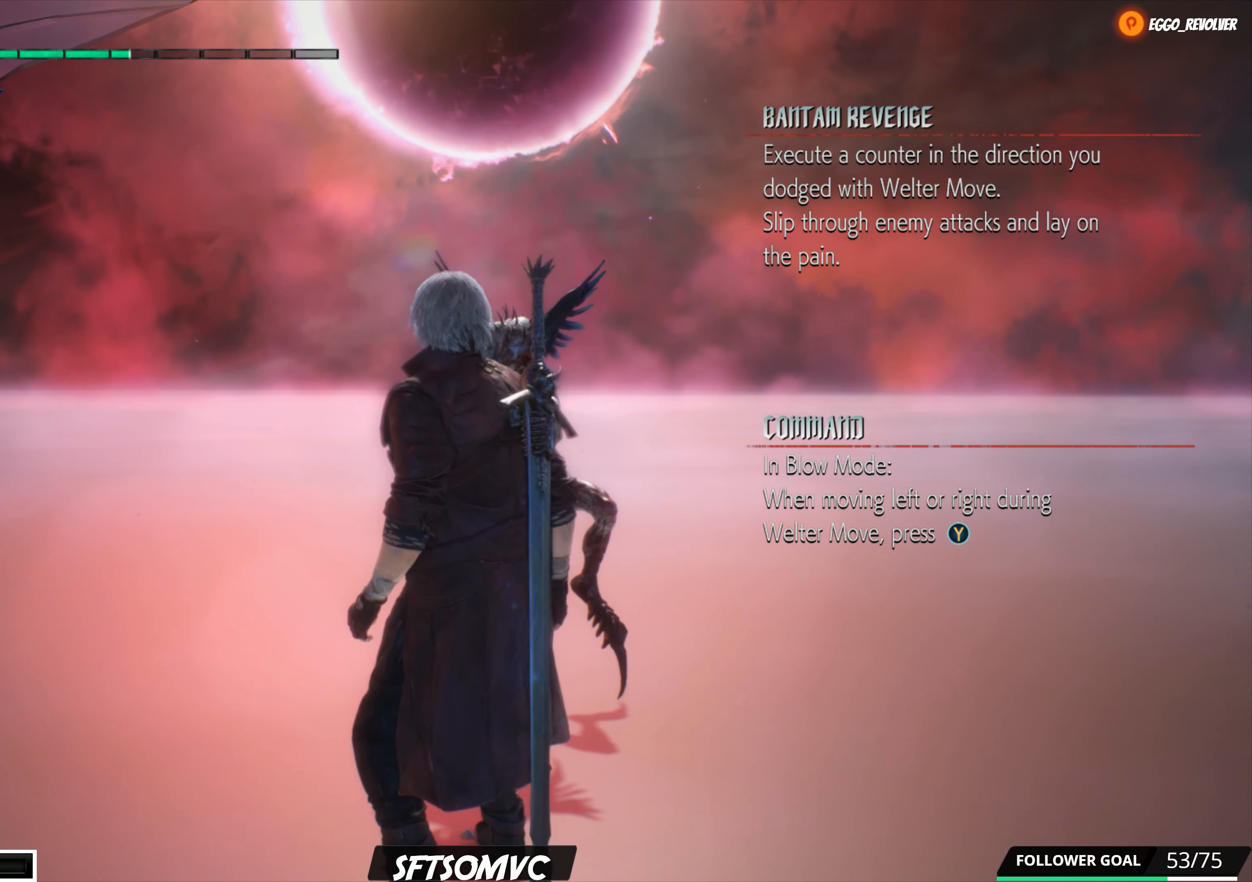
{"buttons": [], "left_stick": "center", "right_stick": "center", "events": []}
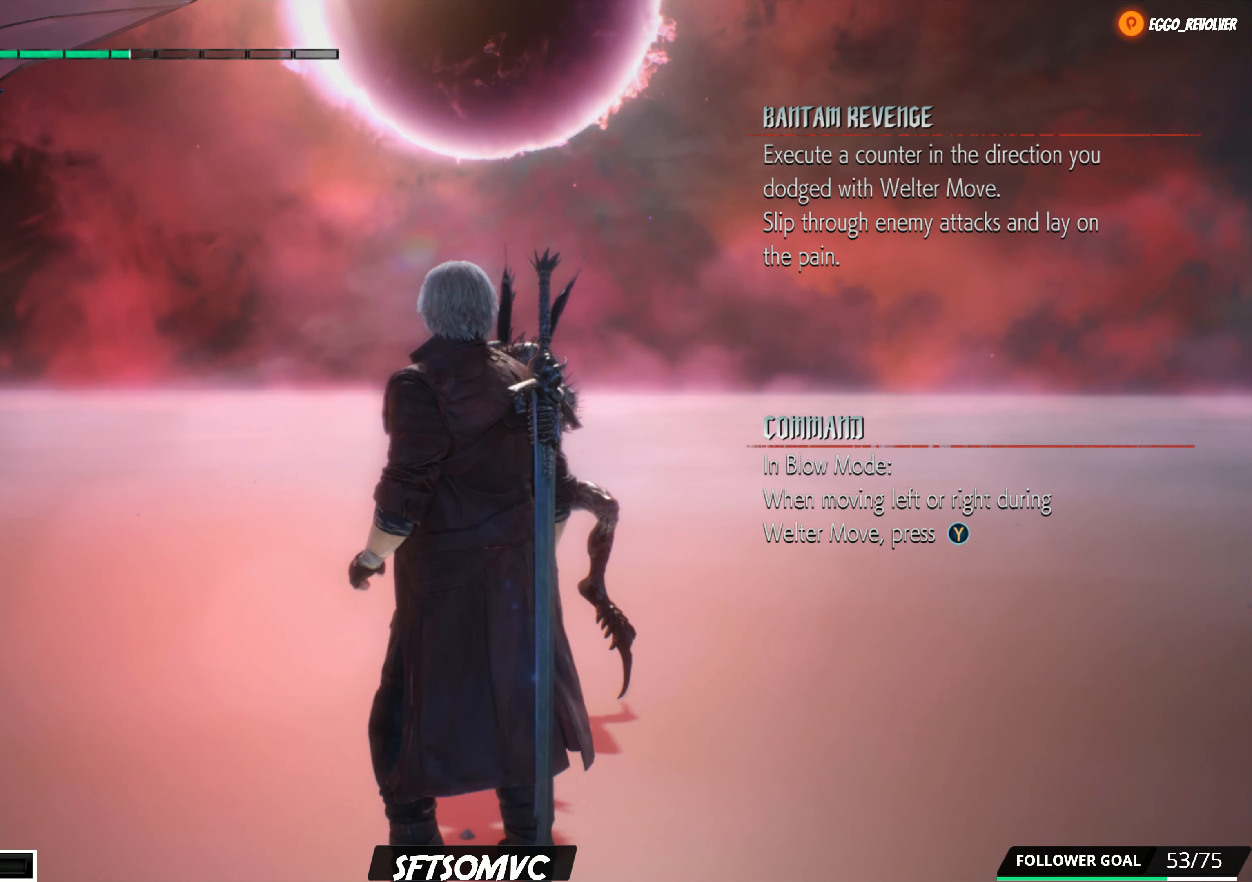
{"buttons": [], "left_stick": "center", "right_stick": "center", "events": []}
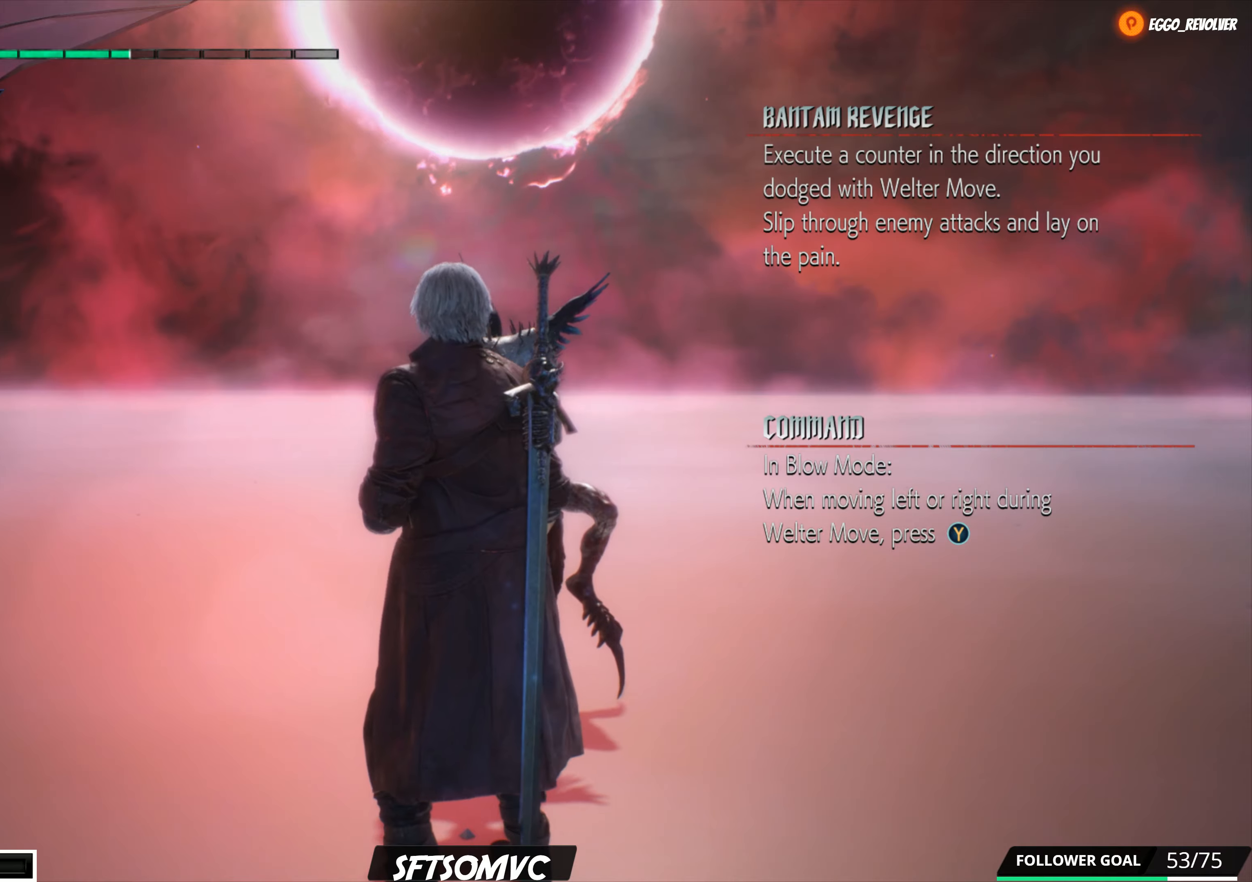
{"buttons": [], "left_stick": "down-right", "right_stick": "center", "events": [[133, "left_stick", "down-left"], [333, "left_stick", "down"], [483, "left_stick", "down-right"]]}
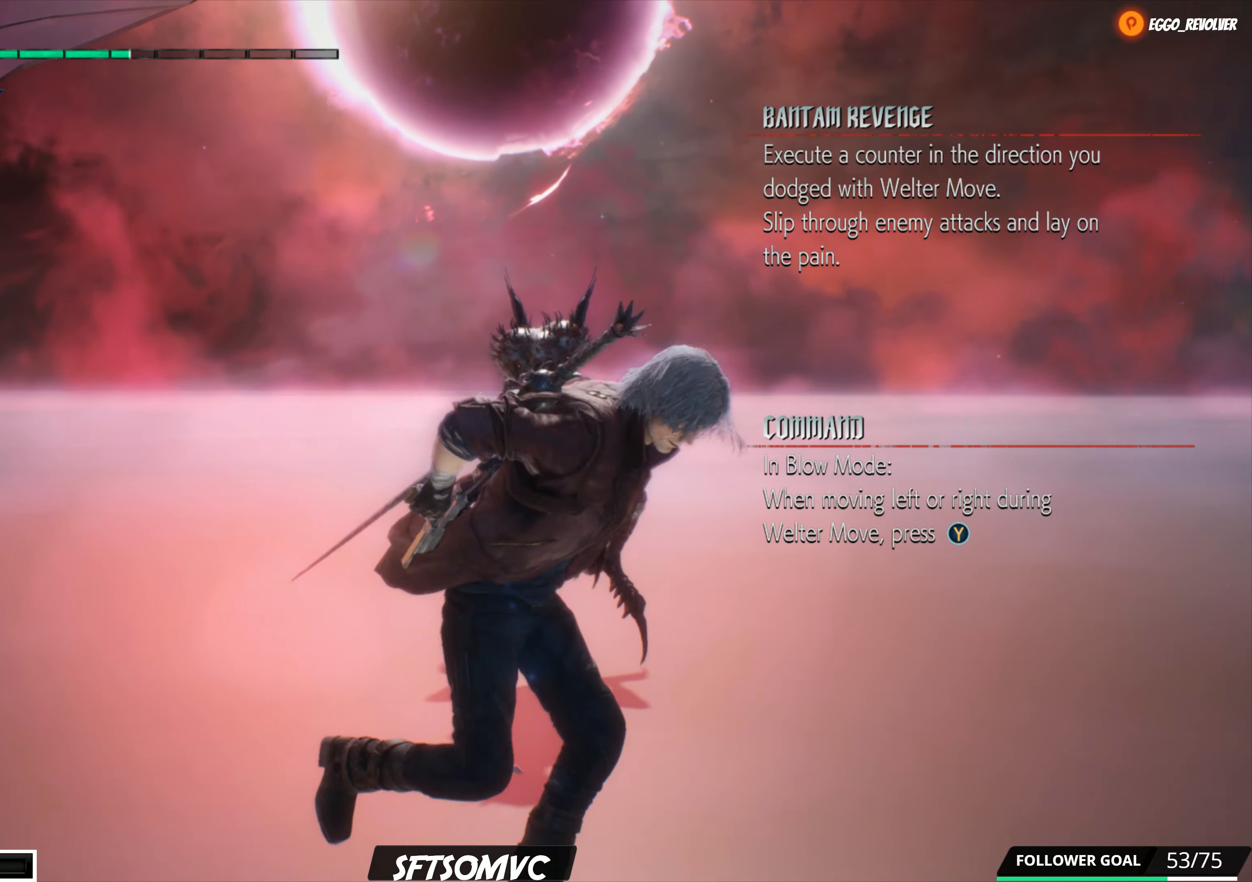
{"buttons": [], "left_stick": "center", "right_stick": "center", "events": [[83, "left_stick", "up"], [200, "left_stick", "center"]]}
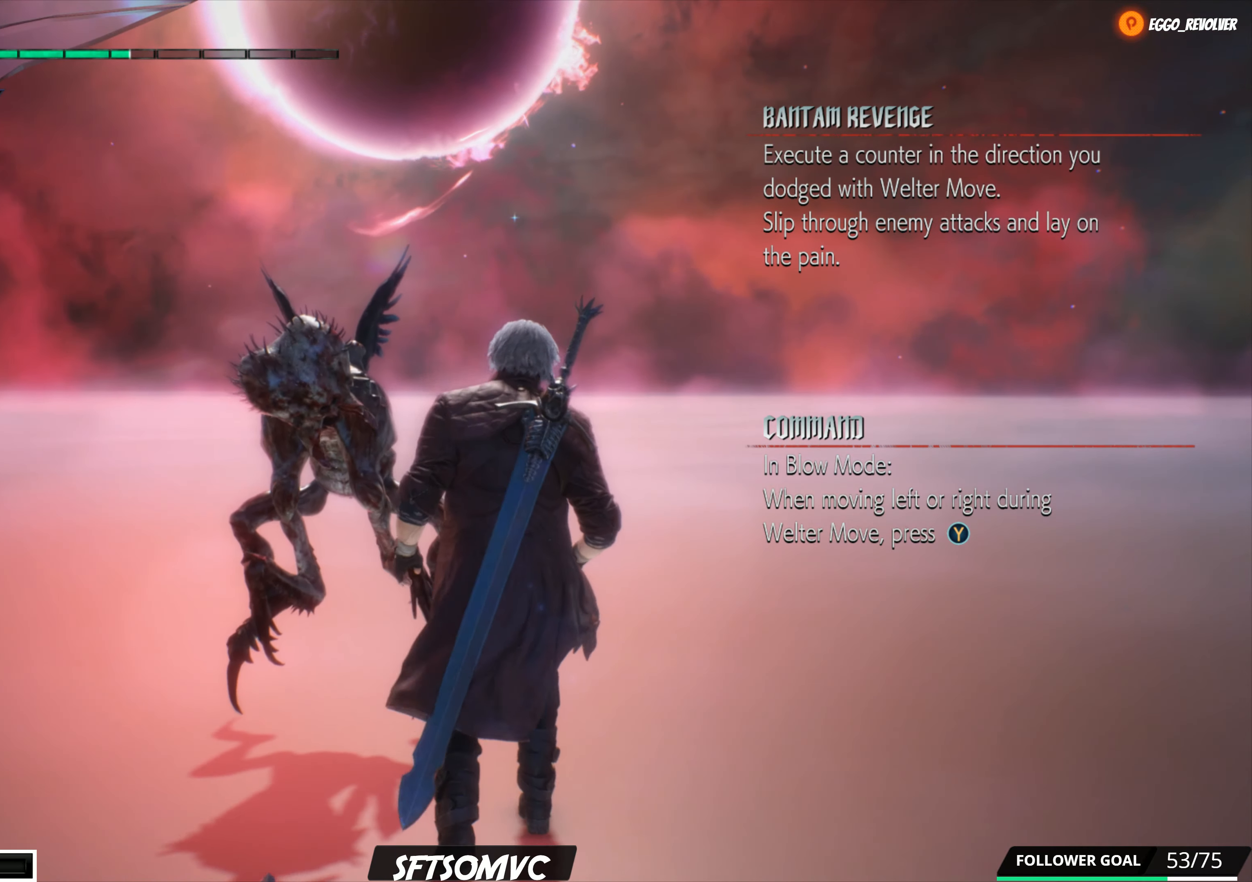
{"buttons": ["Y"], "left_stick": "center", "right_stick": "center", "events": [[400, "Y", "down"]]}
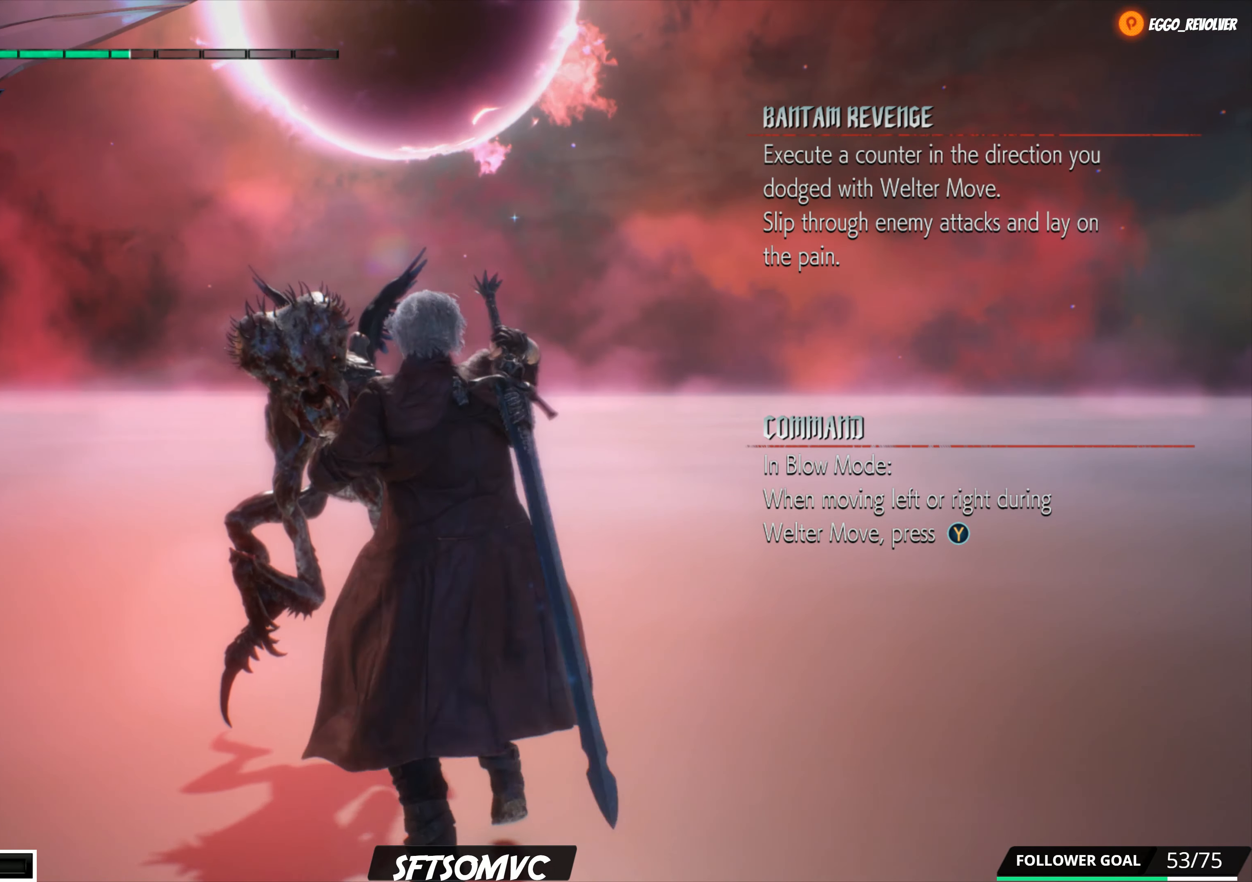
{"buttons": ["Y"], "left_stick": "center", "right_stick": "center", "events": []}
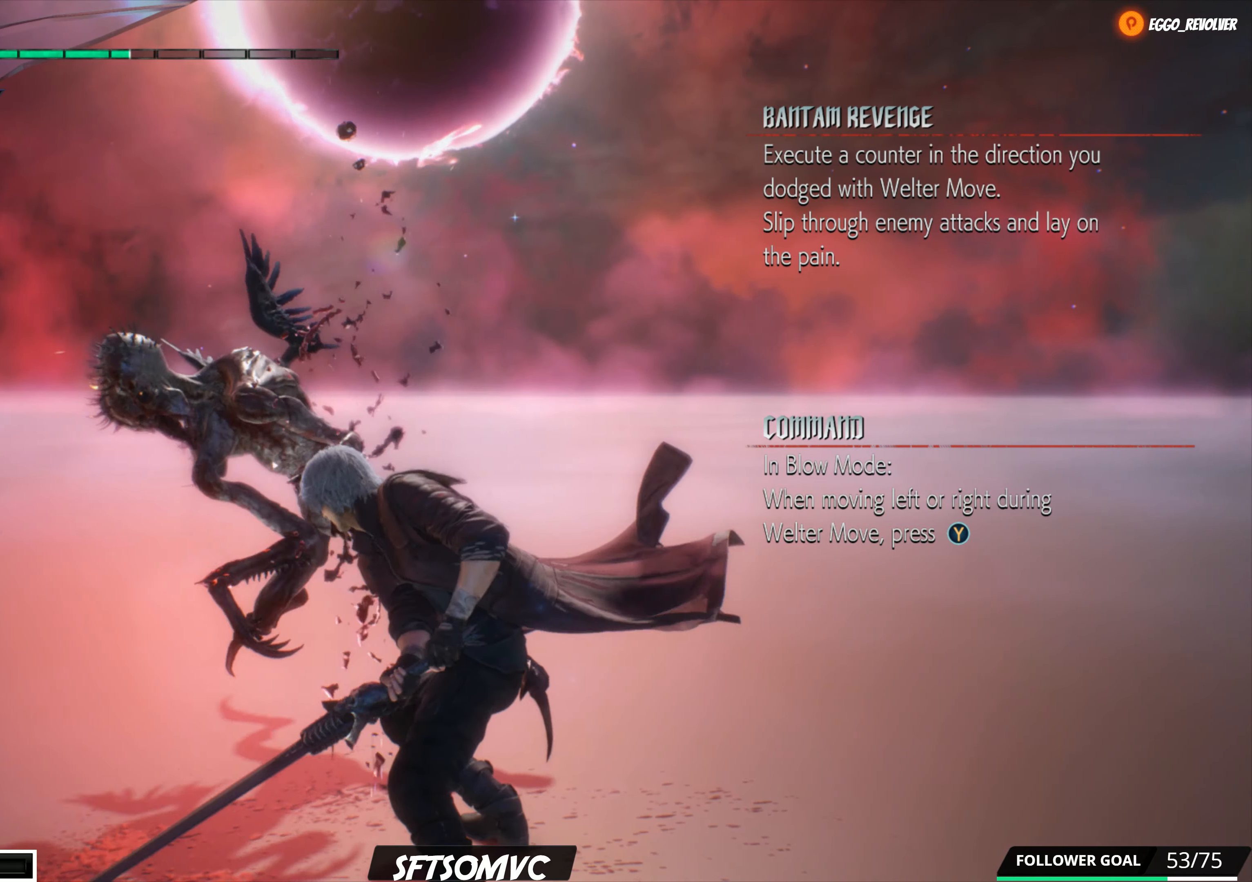
{"buttons": [], "left_stick": "center", "right_stick": "center", "events": [[216, "Y", "up"]]}
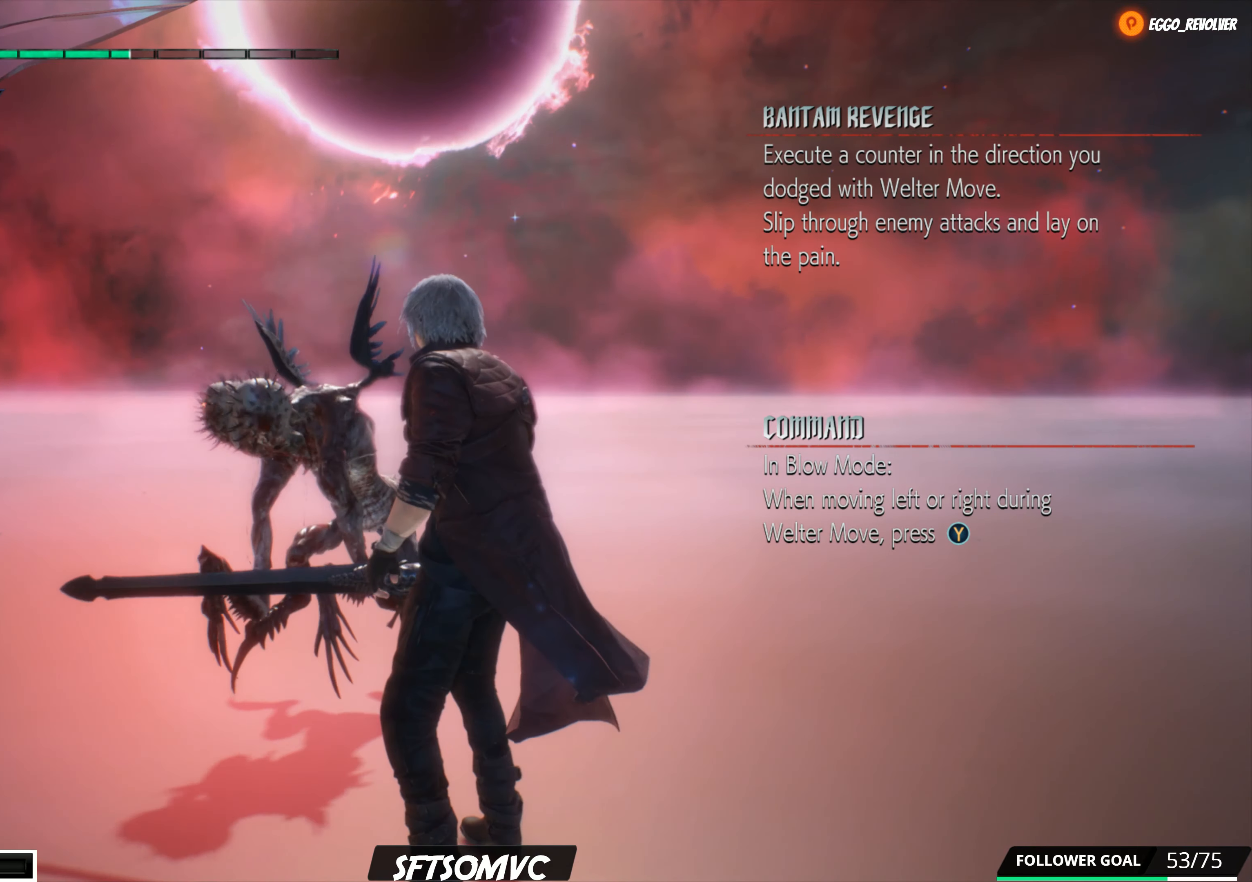
{"buttons": [], "left_stick": "center", "right_stick": "center", "events": [[100, "R2", "down"], [233, "R2", "up"]]}
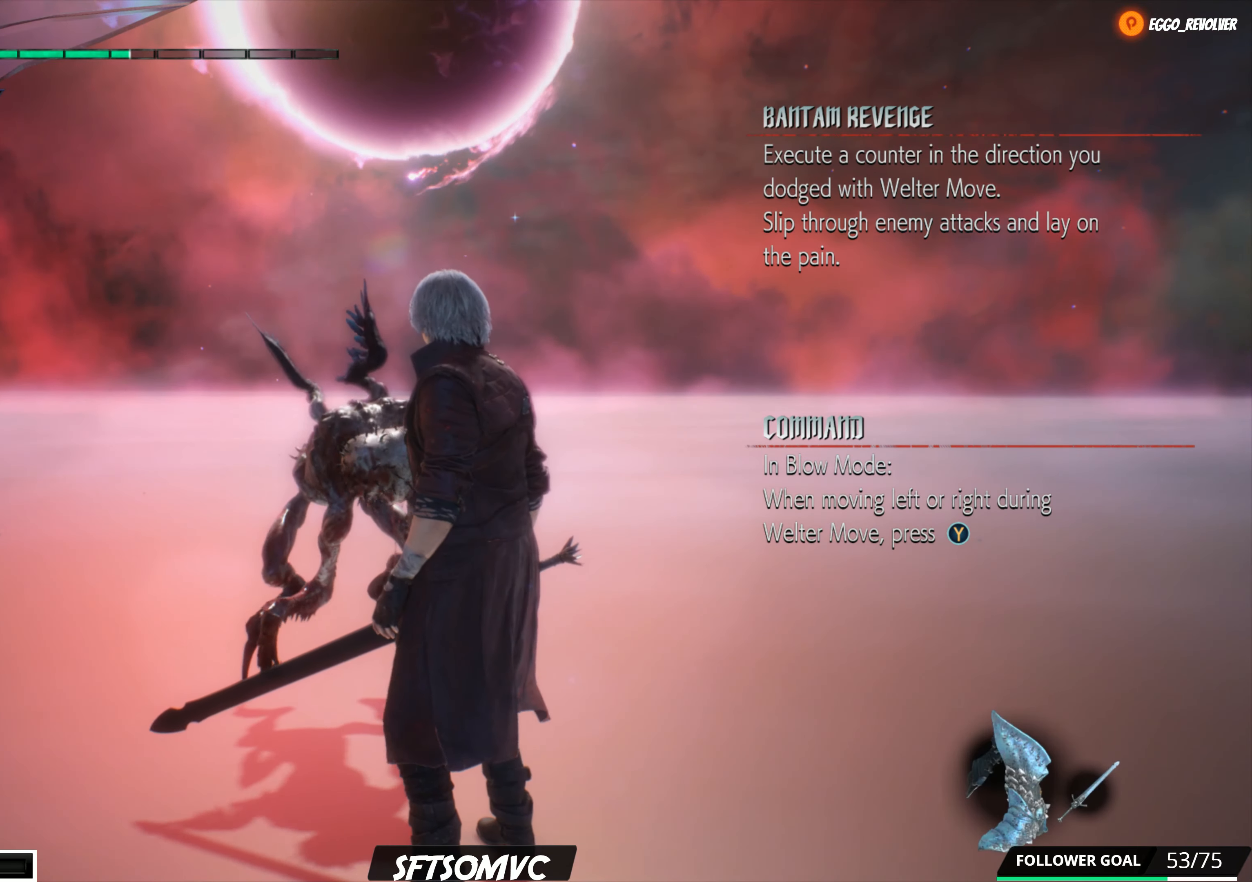
{"buttons": [], "left_stick": "center", "right_stick": "center", "events": [[166, "left_stick", "down-left"], [333, "left_stick", "up"], [450, "left_stick", "center"]]}
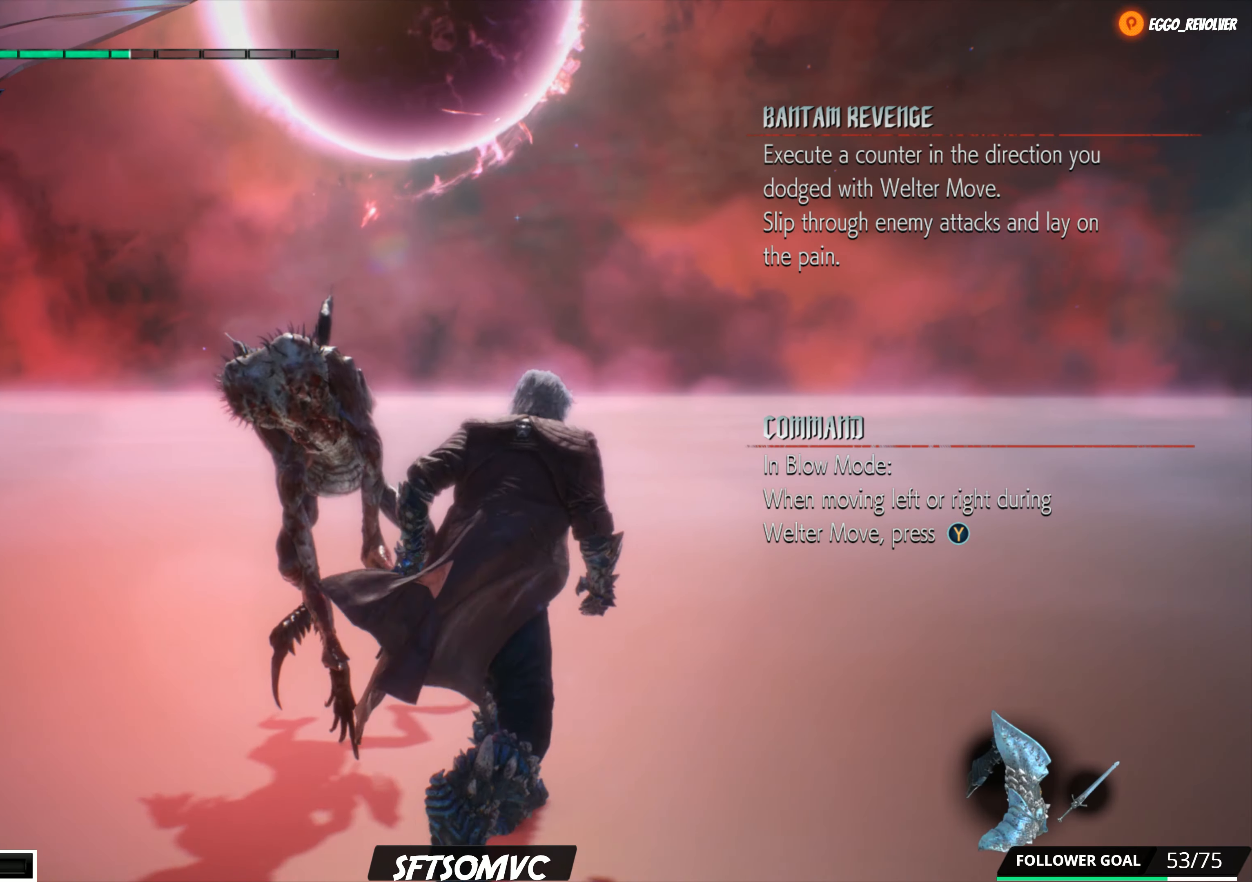
{"buttons": ["Y"], "left_stick": "center", "right_stick": "center", "events": [[233, "Y", "down"]]}
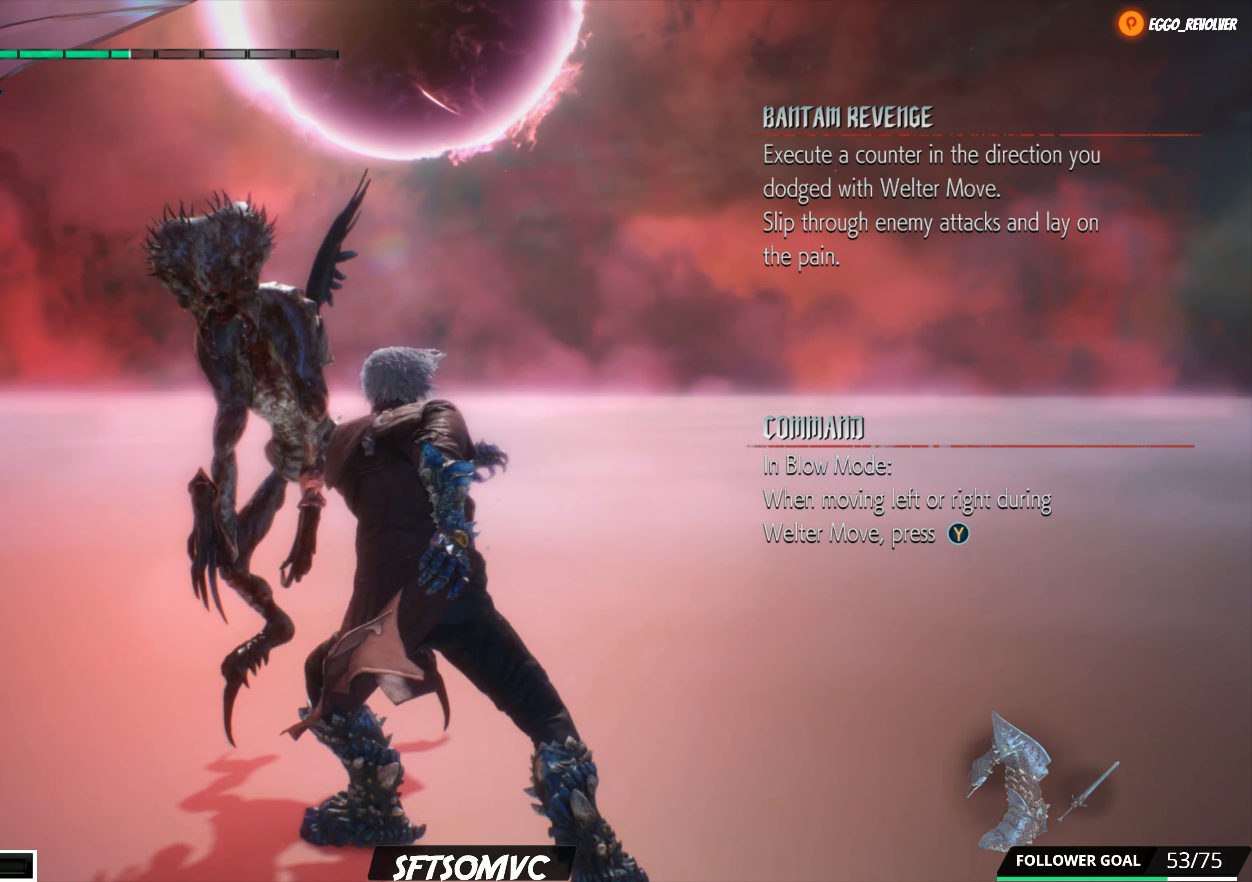
{"buttons": ["Y"], "left_stick": "center", "right_stick": "center", "events": []}
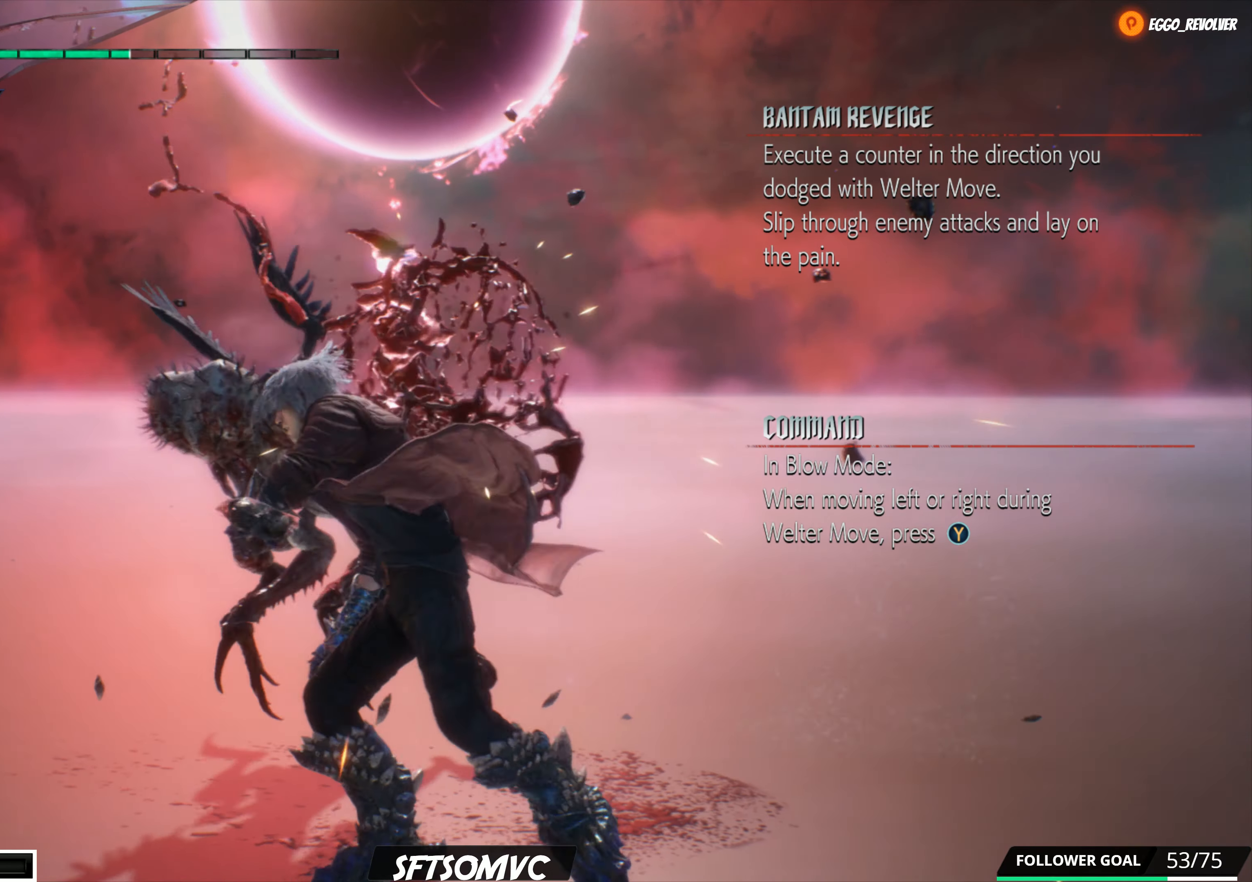
{"buttons": ["Y"], "left_stick": "center", "right_stick": "center", "events": []}
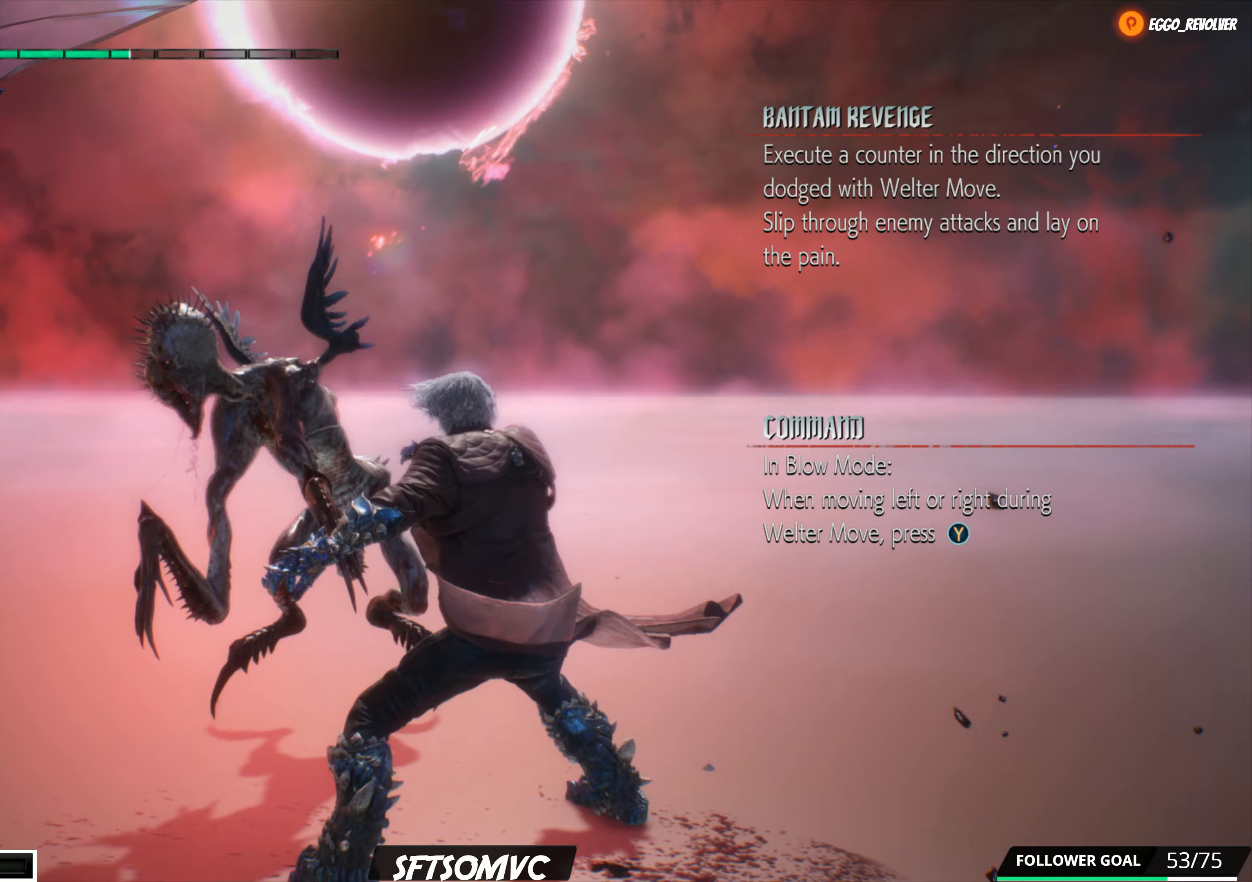
{"buttons": ["Y"], "left_stick": "center", "right_stick": "center", "events": []}
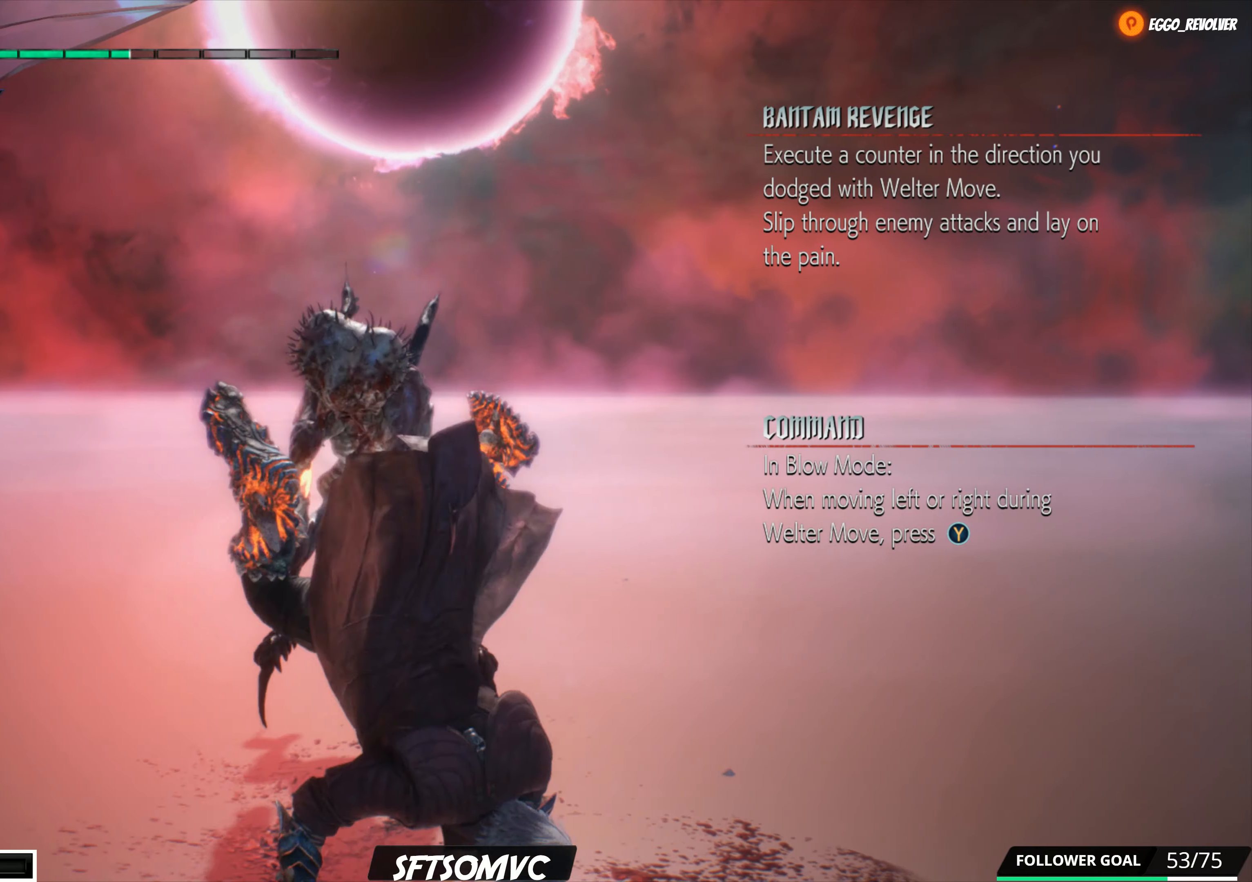
{"buttons": ["Y"], "left_stick": "center", "right_stick": "center", "events": []}
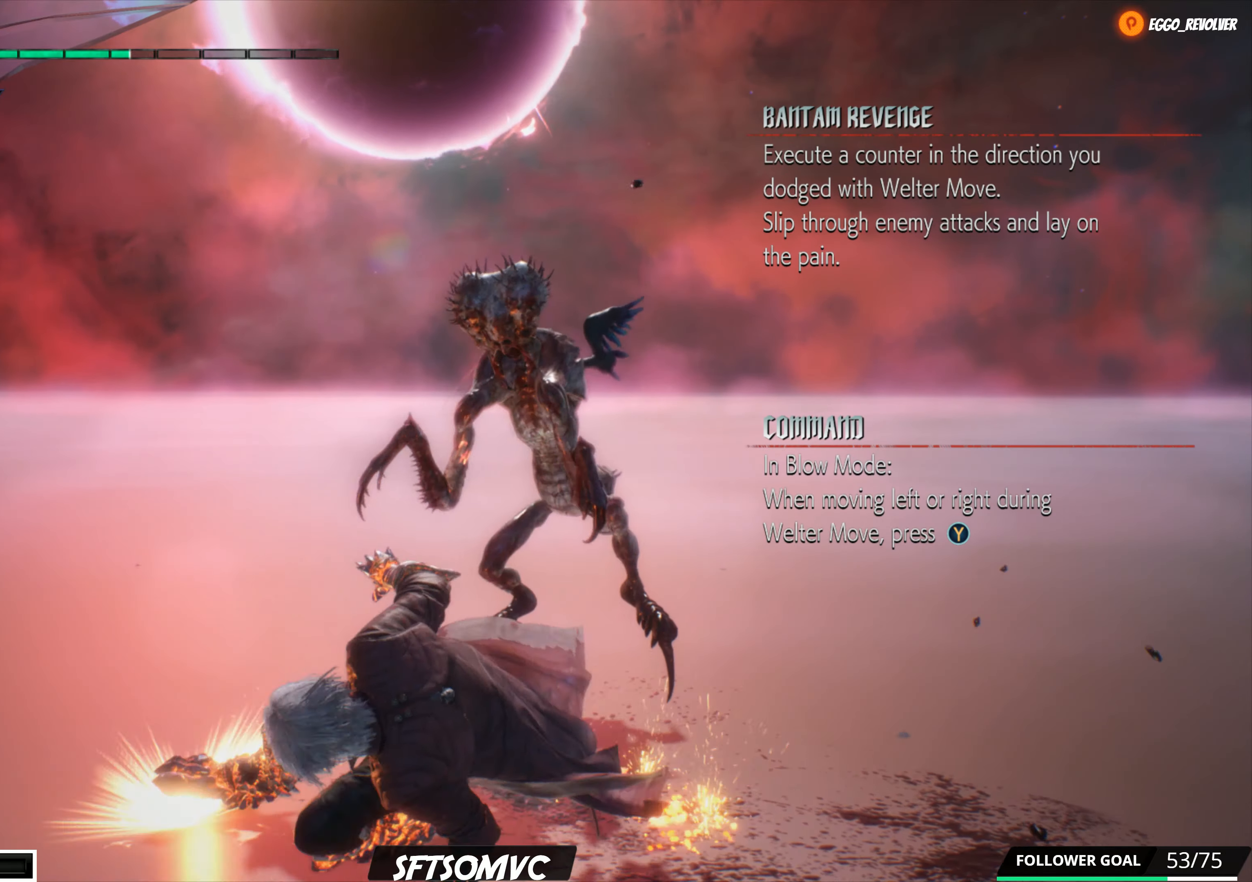
{"buttons": ["Y"], "left_stick": "center", "right_stick": "center", "events": []}
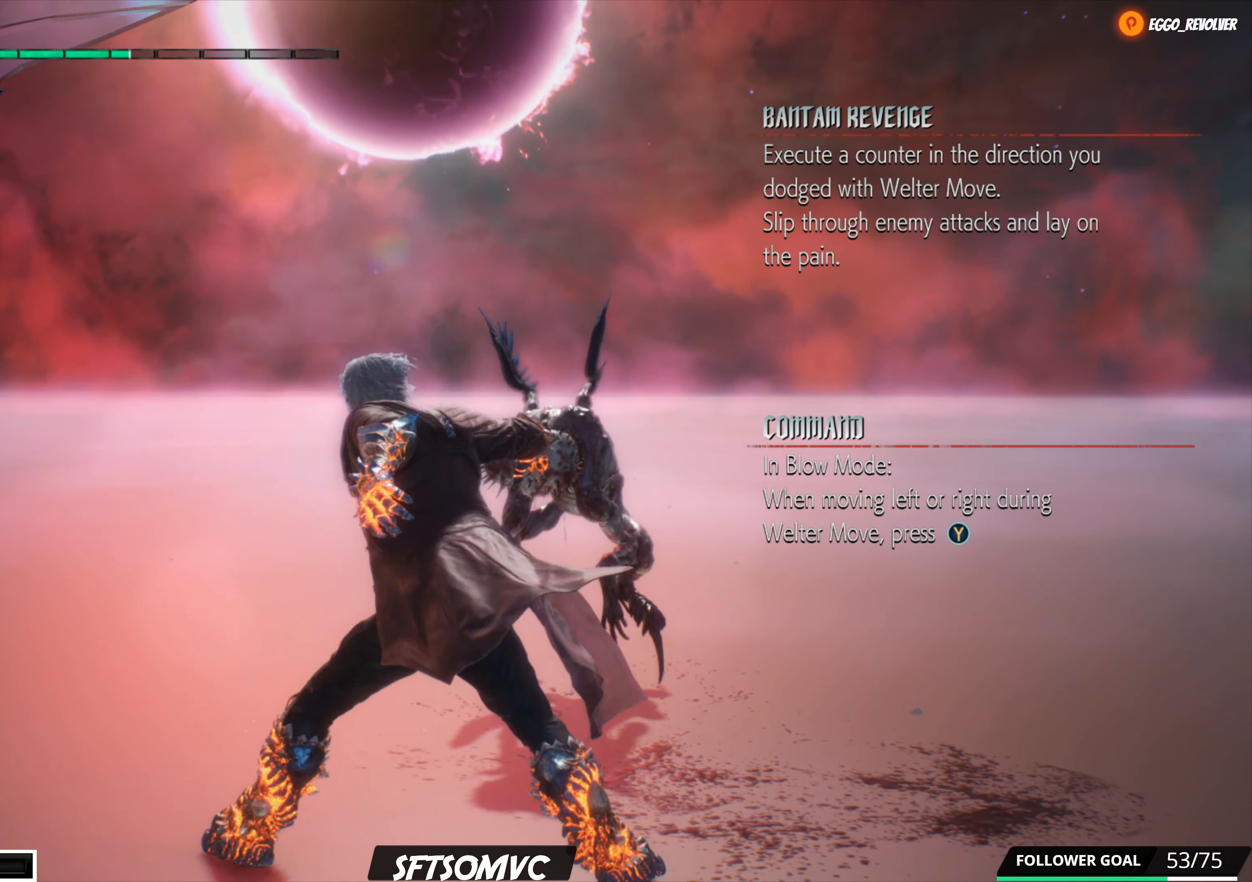
{"buttons": ["Y"], "left_stick": "center", "right_stick": "center", "events": []}
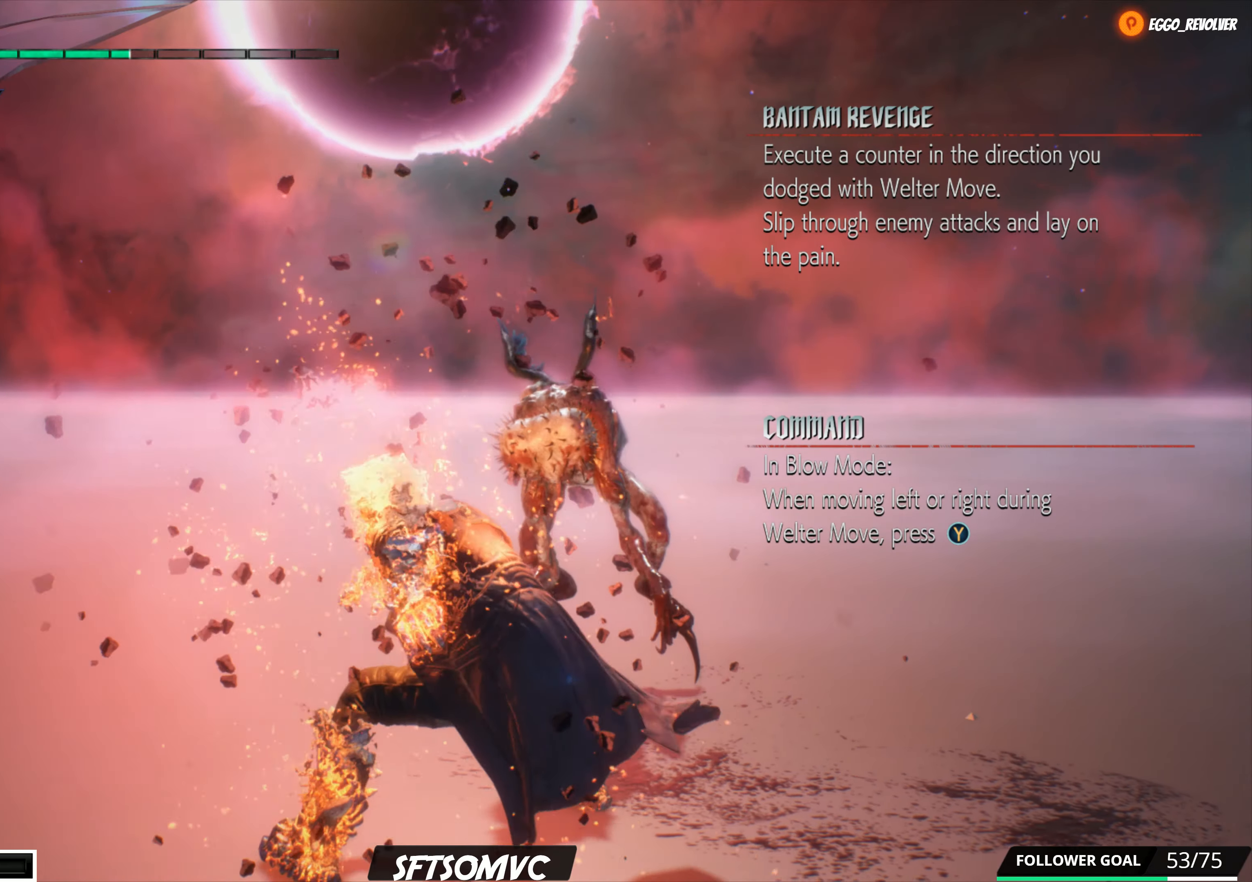
{"buttons": ["Y"], "left_stick": "center", "right_stick": "center", "events": []}
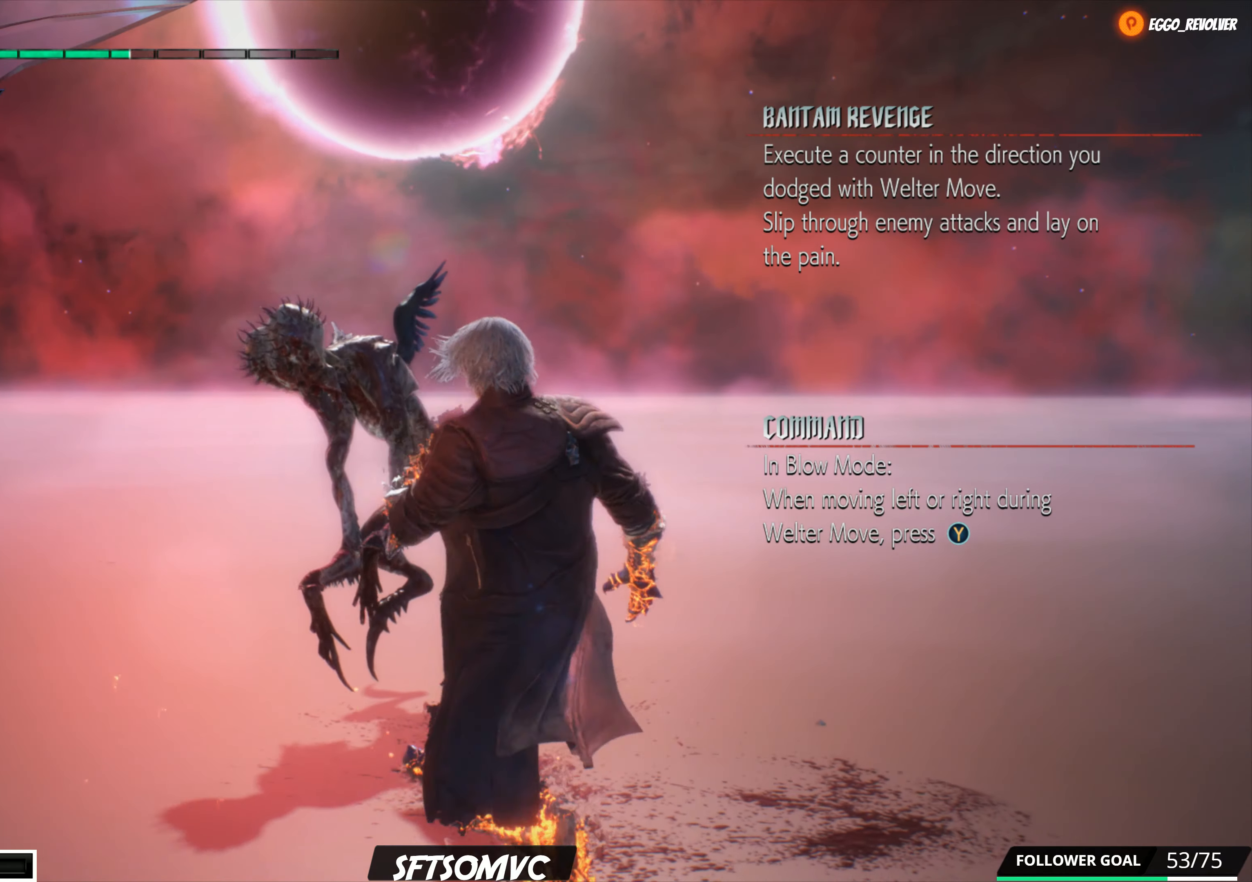
{"buttons": [], "left_stick": "center", "right_stick": "center", "events": [[450, "Y", "up"]]}
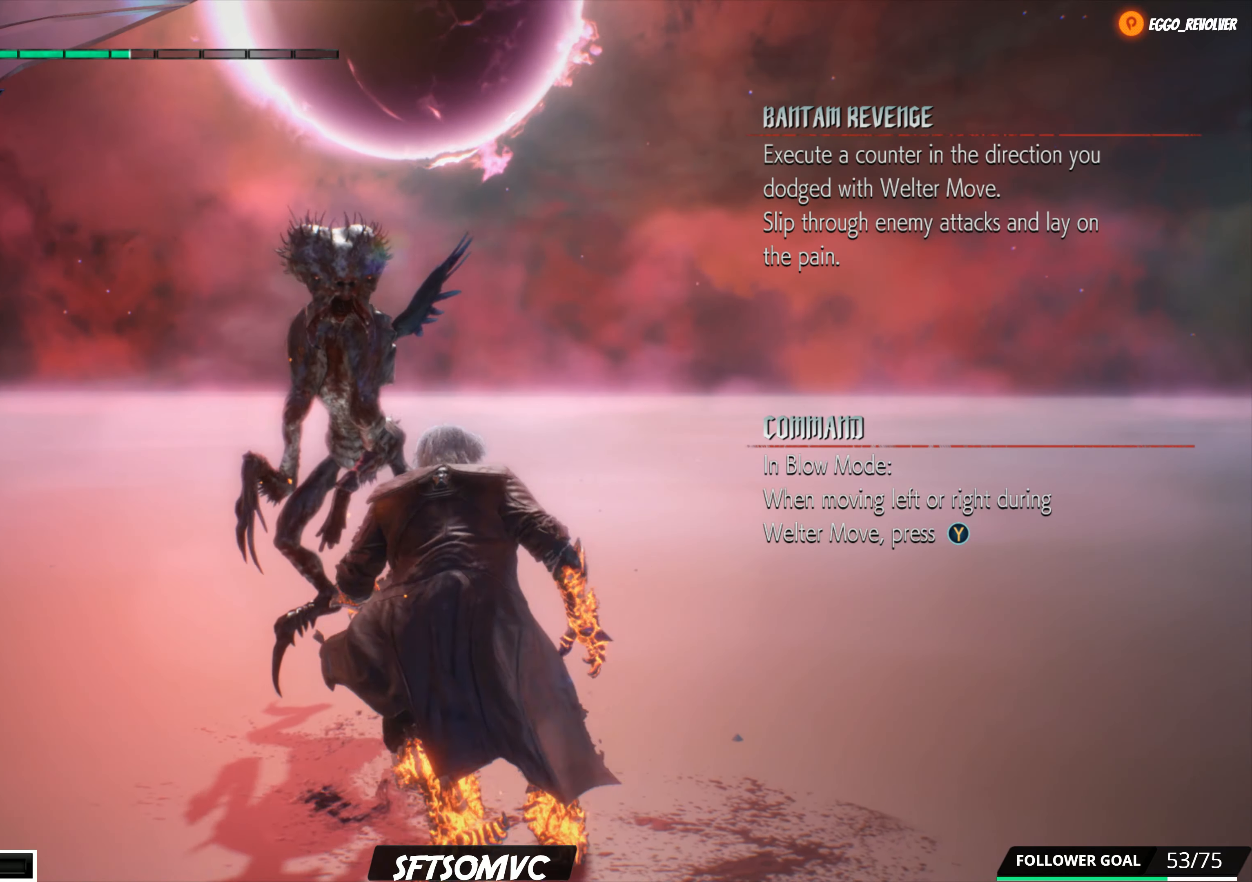
{"buttons": ["R1"], "left_stick": "down", "right_stick": "center", "events": [[250, "left_stick", "down"], [283, "R1", "down"]]}
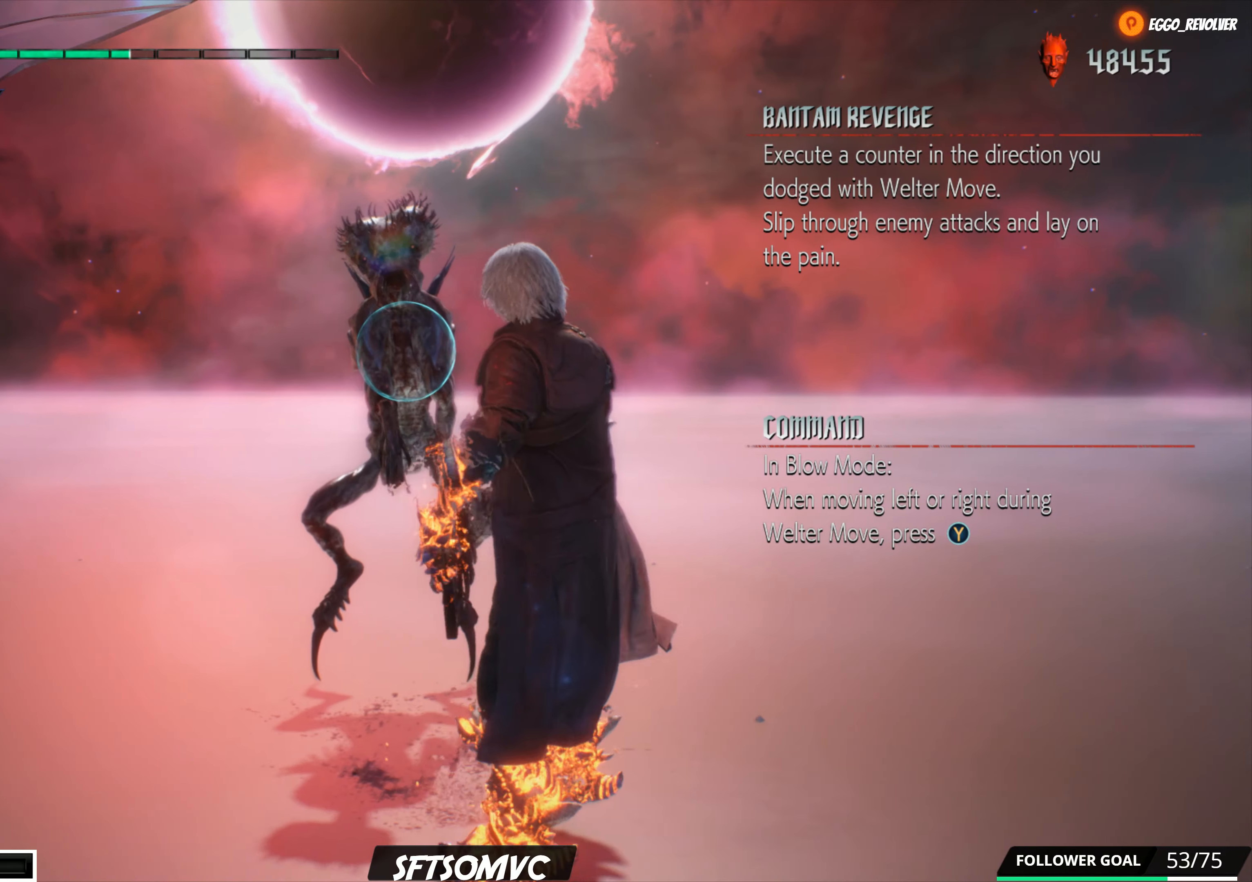
{"buttons": ["Y", "R1"], "left_stick": "down", "right_stick": "center", "events": [[350, "Y", "down"]]}
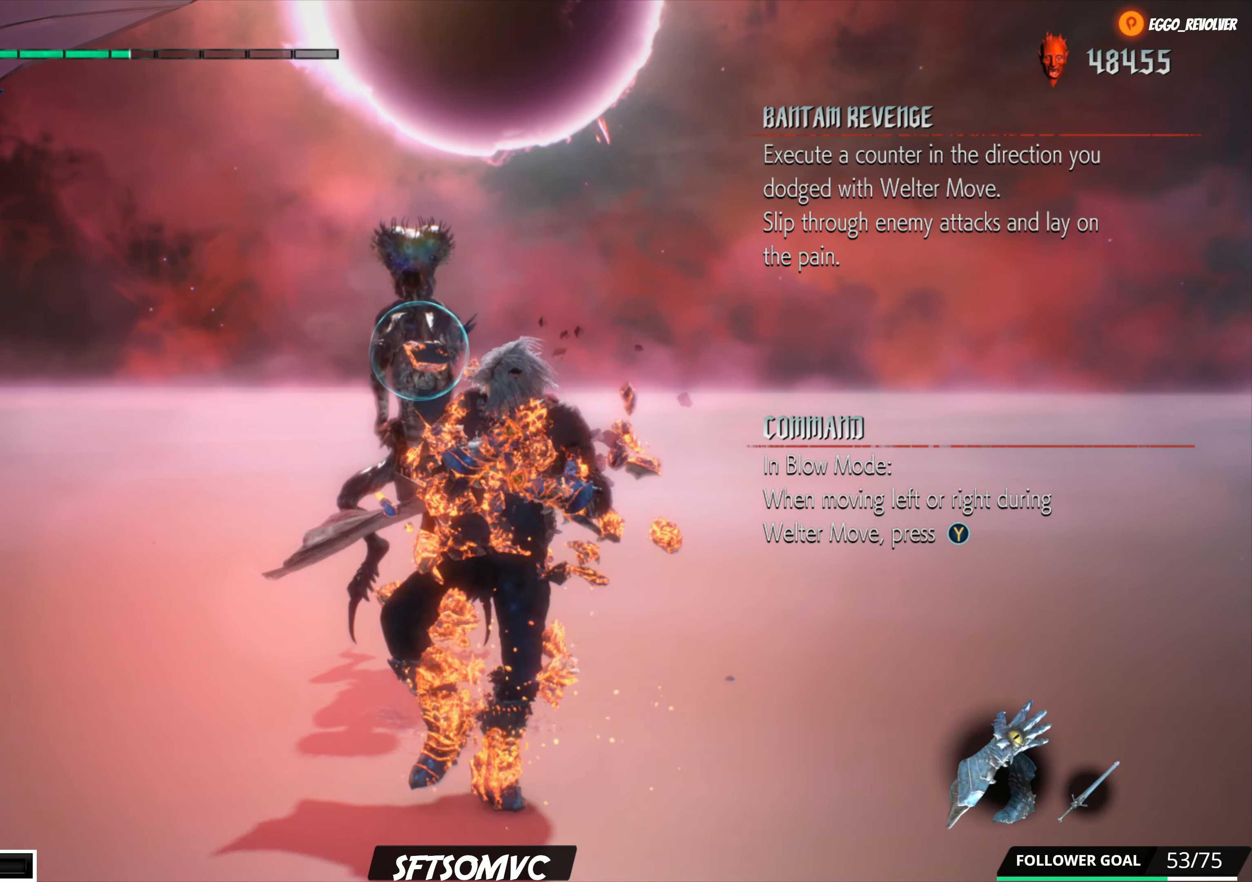
{"buttons": ["R1"], "left_stick": "down", "right_stick": "center", "events": [[83, "Y", "up"]]}
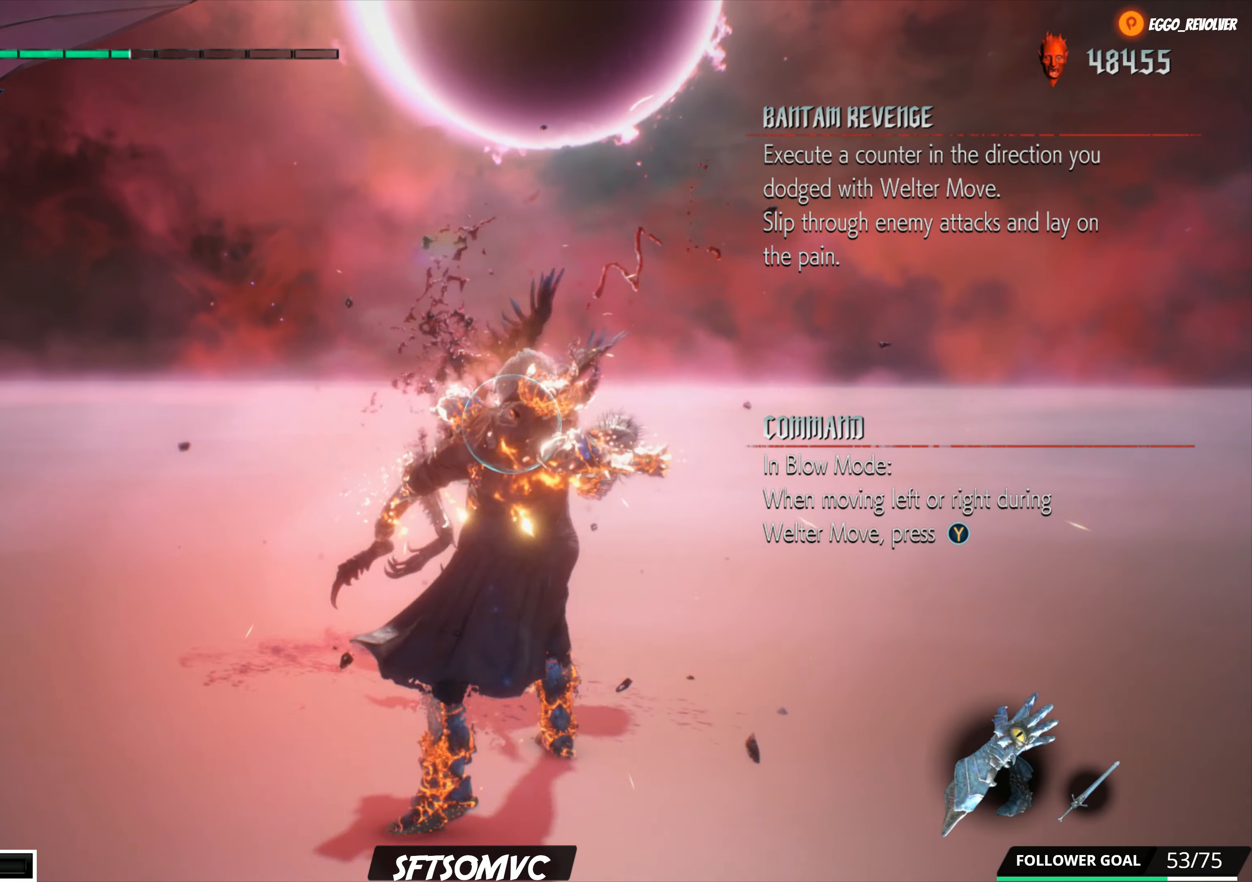
{"buttons": ["R1"], "left_stick": "down", "right_stick": "center", "events": []}
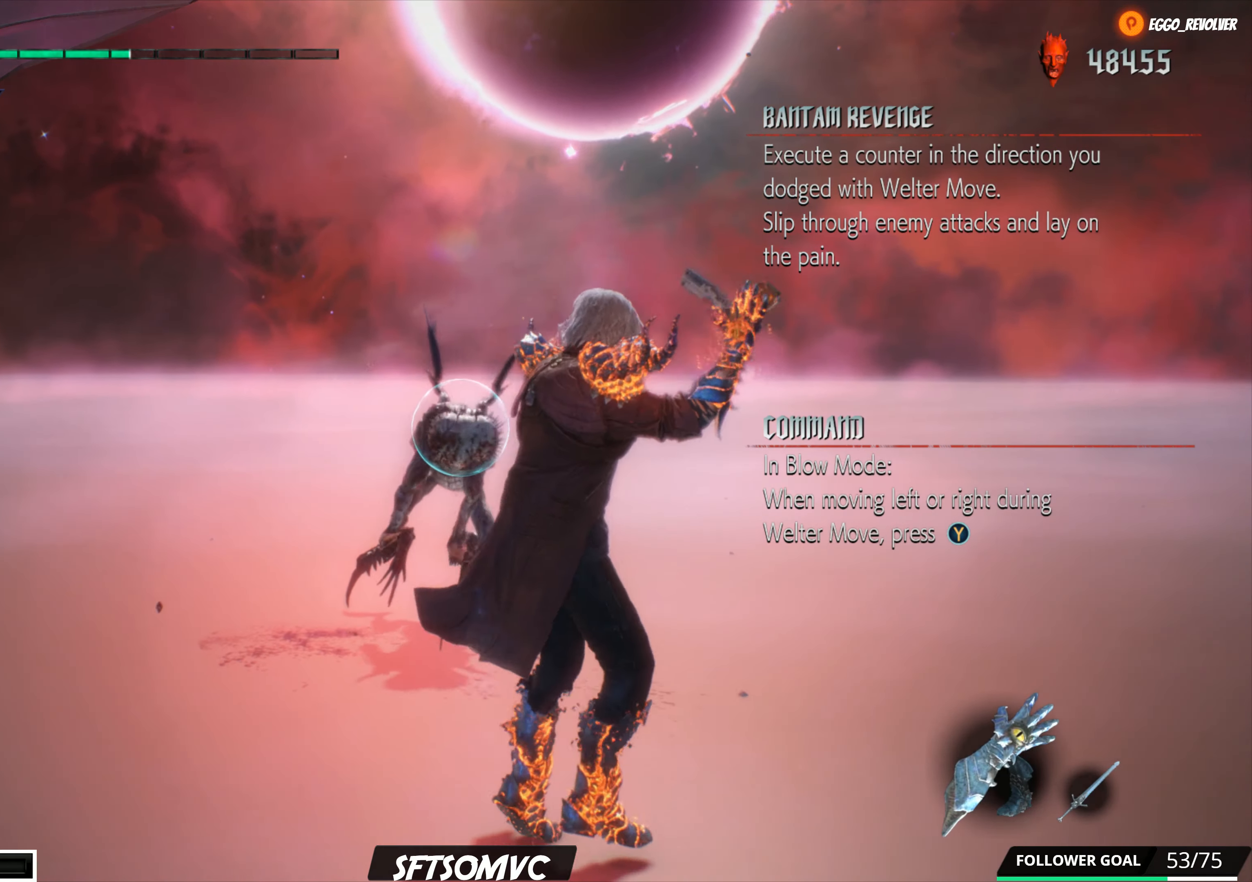
{"buttons": ["Y", "R1"], "left_stick": "down", "right_stick": "center", "events": [[50, "left_stick", "center"], [217, "left_stick", "down"], [450, "Y", "down"]]}
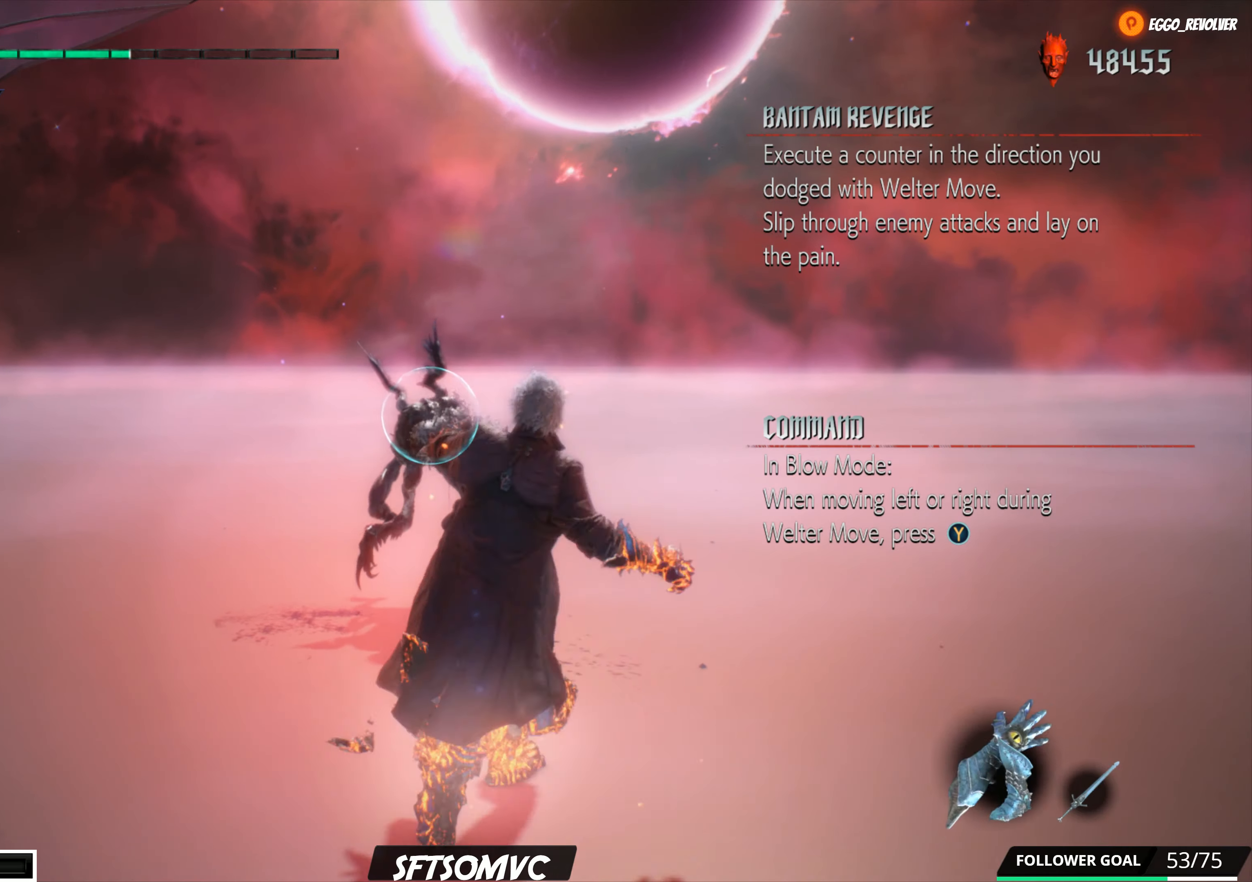
{"buttons": ["R1"], "left_stick": "down", "right_stick": "center", "events": [[134, "Y", "up"]]}
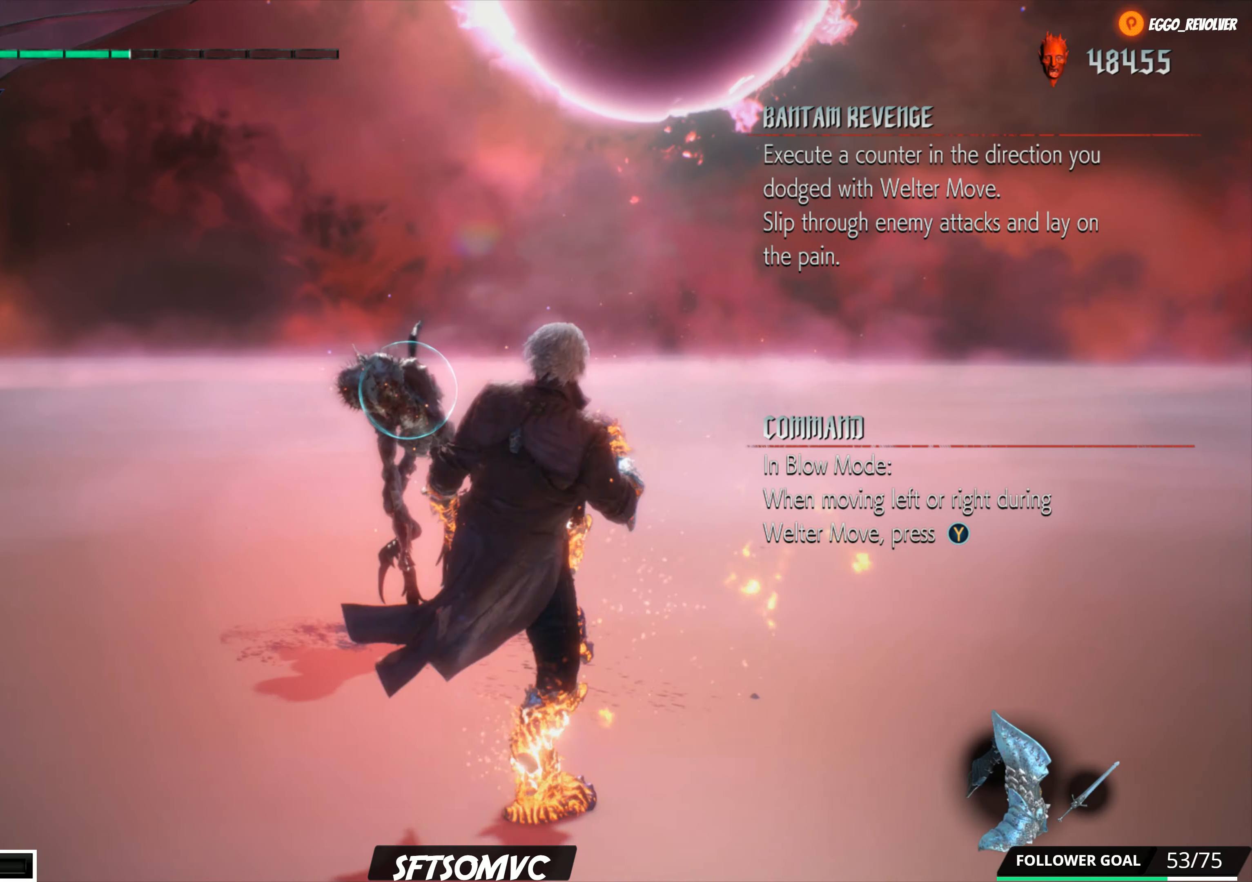
{"buttons": ["R1"], "left_stick": "center", "right_stick": "center", "events": [[367, "left_stick", "center"]]}